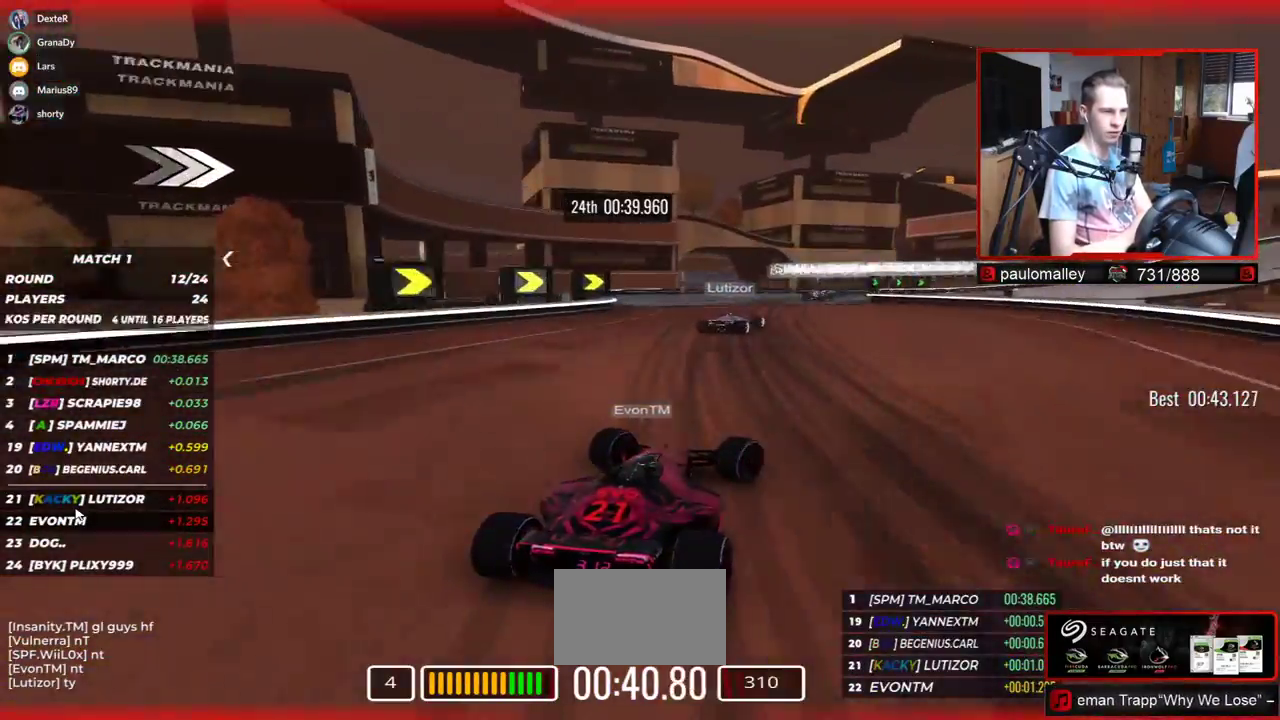
Gameplay with keyboard; each line is a JSON object with the keys held at the frame after it. "events" lists presses ("down") and releases ("up") of "down", "left", "right" and "up" between this image and that frame as [ms after this image, input, new state], when the widget could be followed in between. No other keys are recorded. Mouse input is not recorded.
{"keys": ["right", "up"], "events": [[100, "right", "up"], [433, "right", "down"]]}
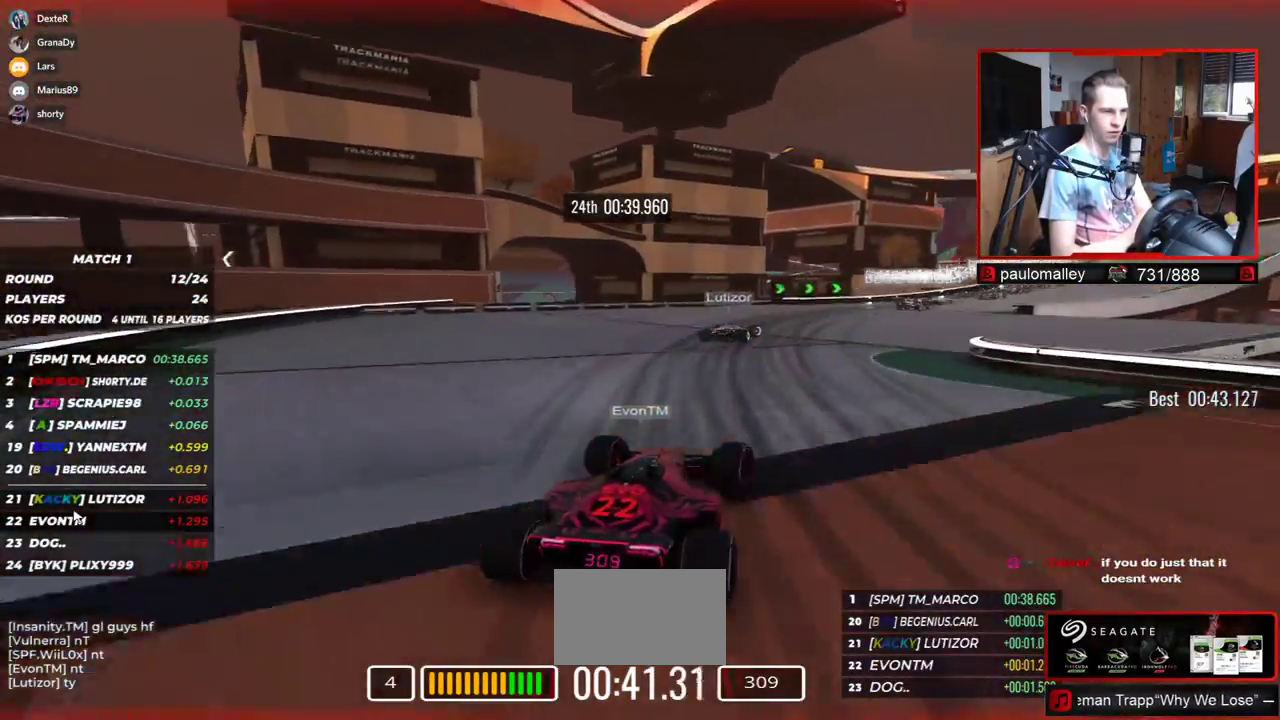
{"keys": ["right", "up"], "events": []}
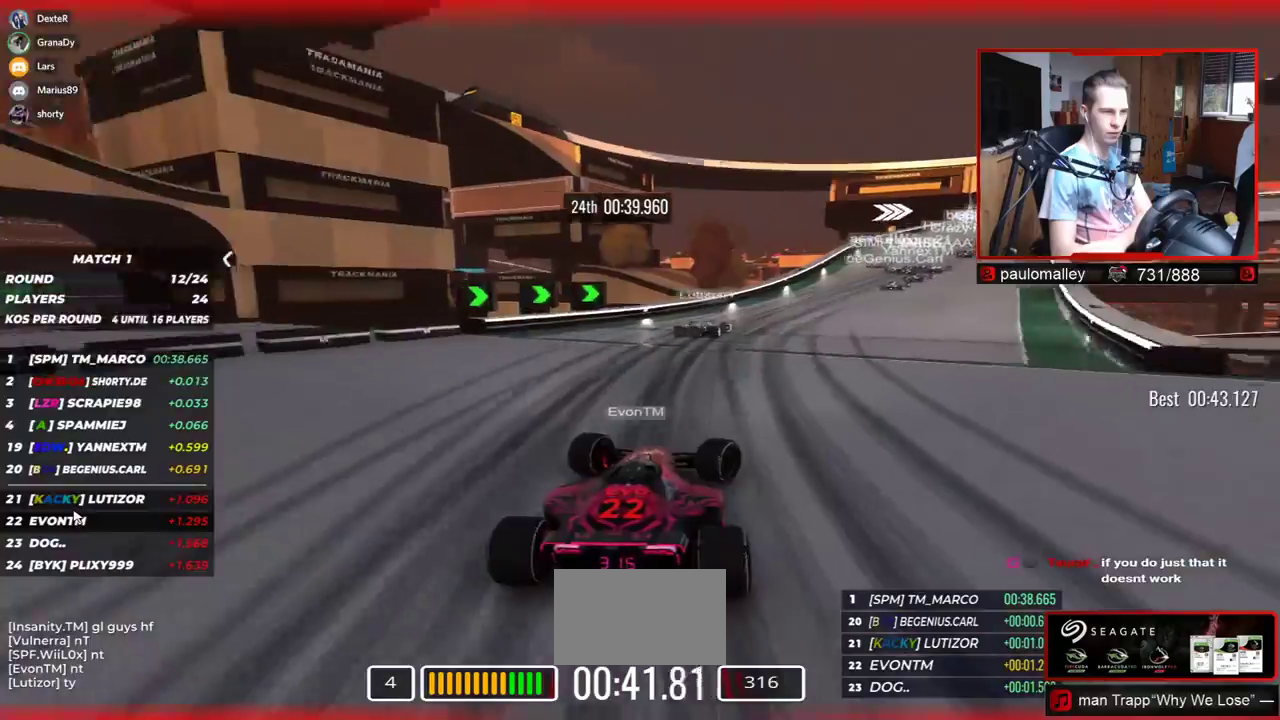
{"keys": ["right", "up"], "events": [[367, "right", "up"], [417, "right", "down"]]}
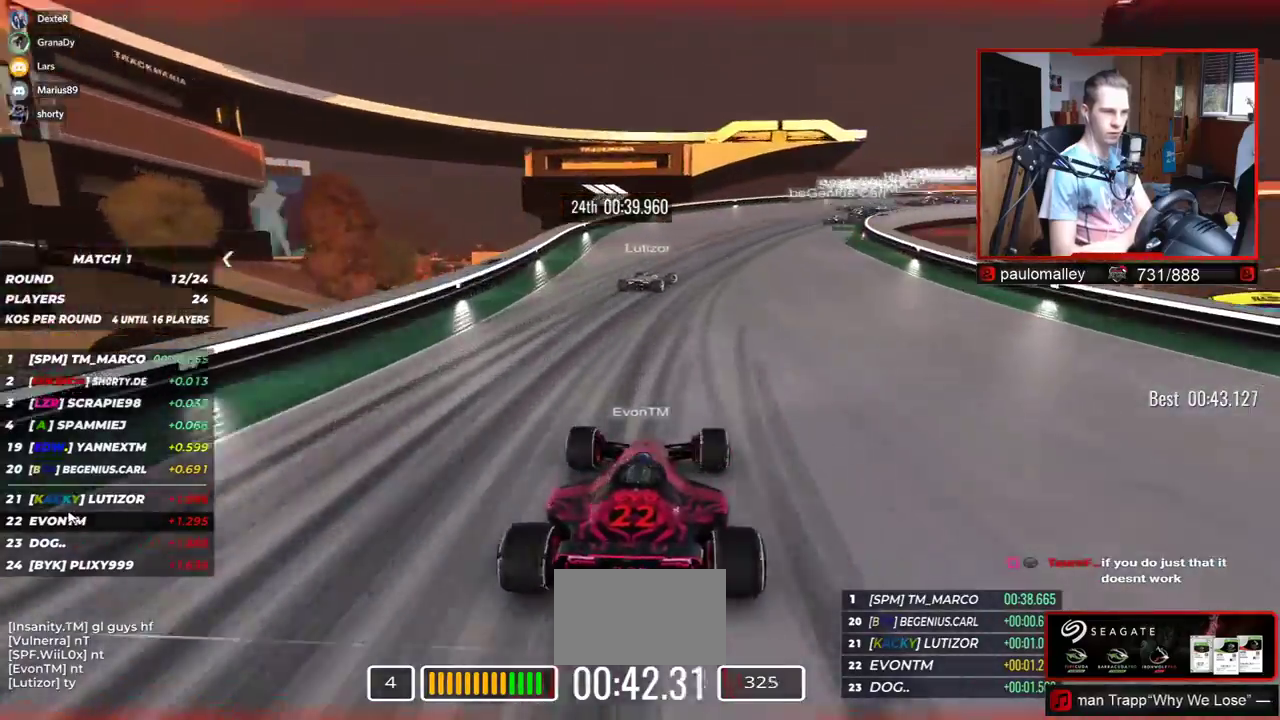
{"keys": ["right", "up"], "events": []}
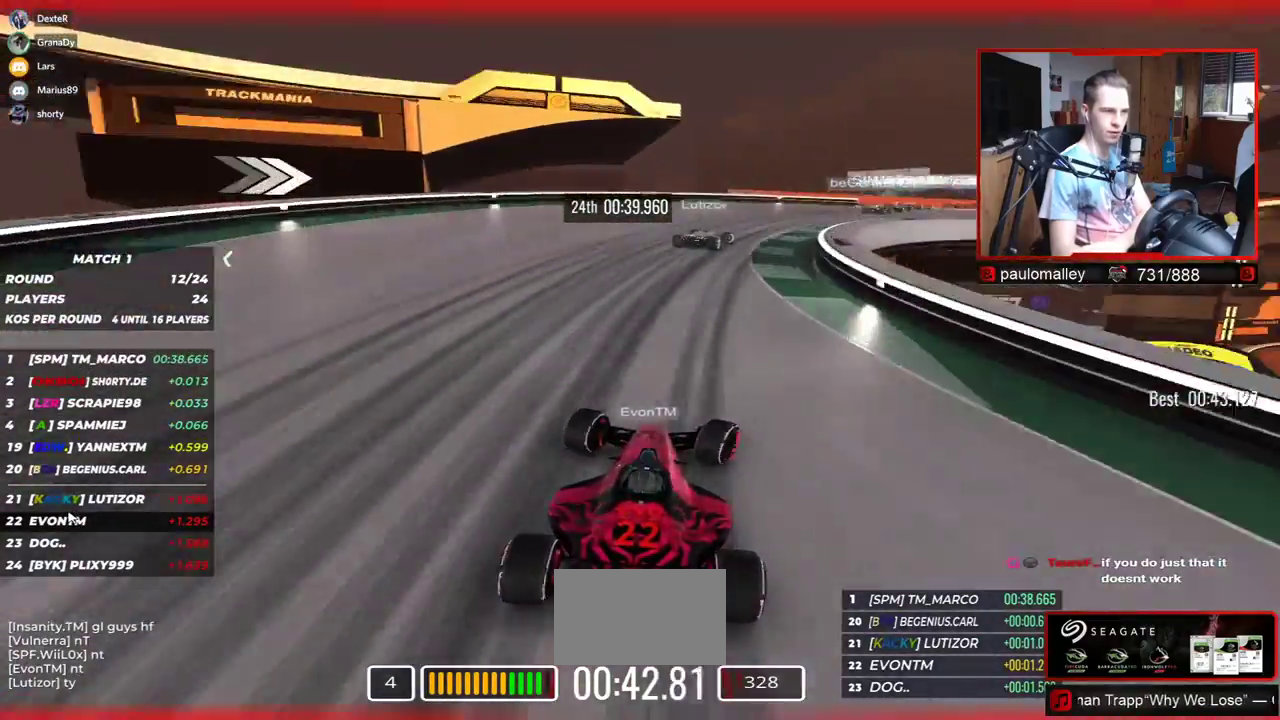
{"keys": ["down", "right", "up"], "events": [[400, "down", "down"]]}
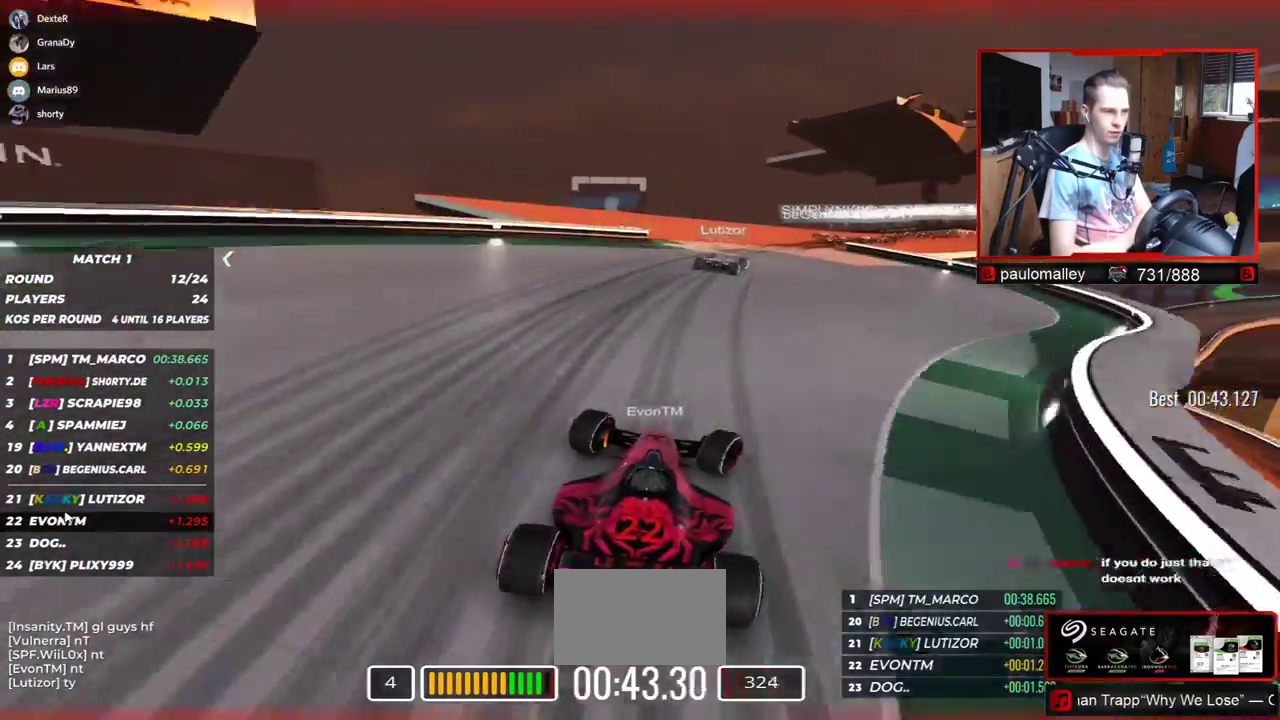
{"keys": ["right", "up"], "events": [[401, "down", "up"]]}
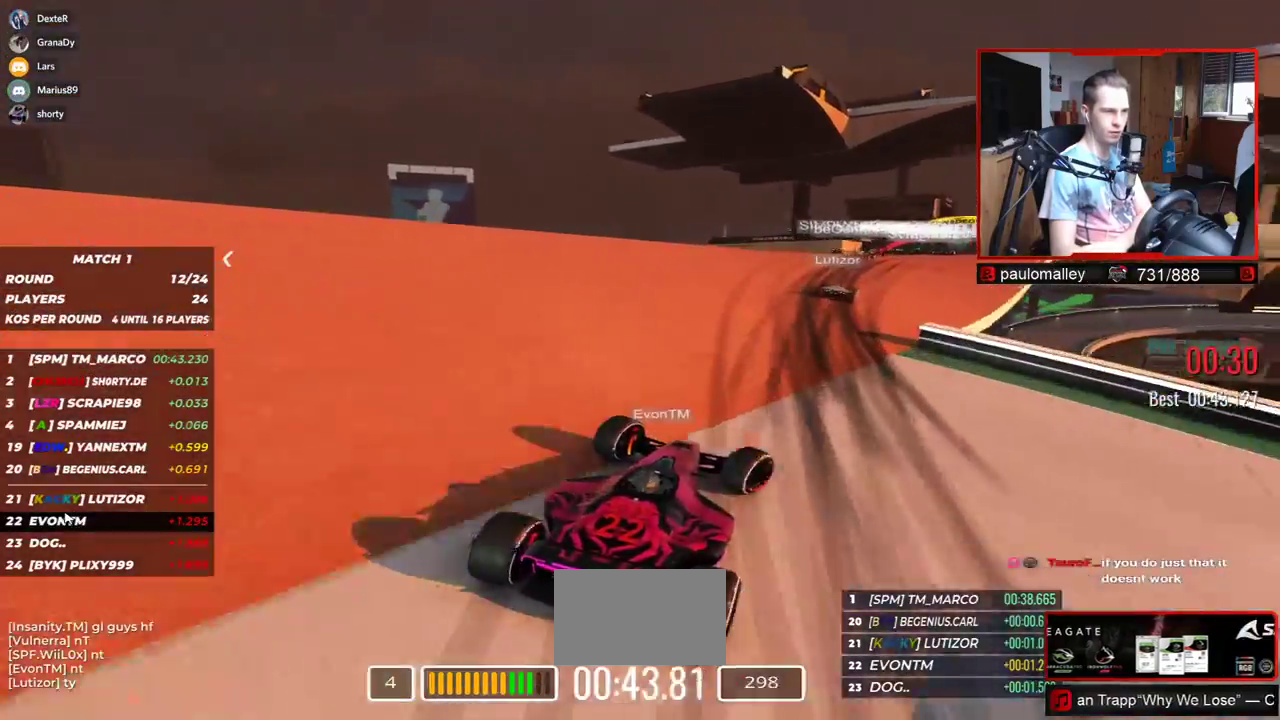
{"keys": ["down", "right", "up"], "events": [[33, "down", "down"]]}
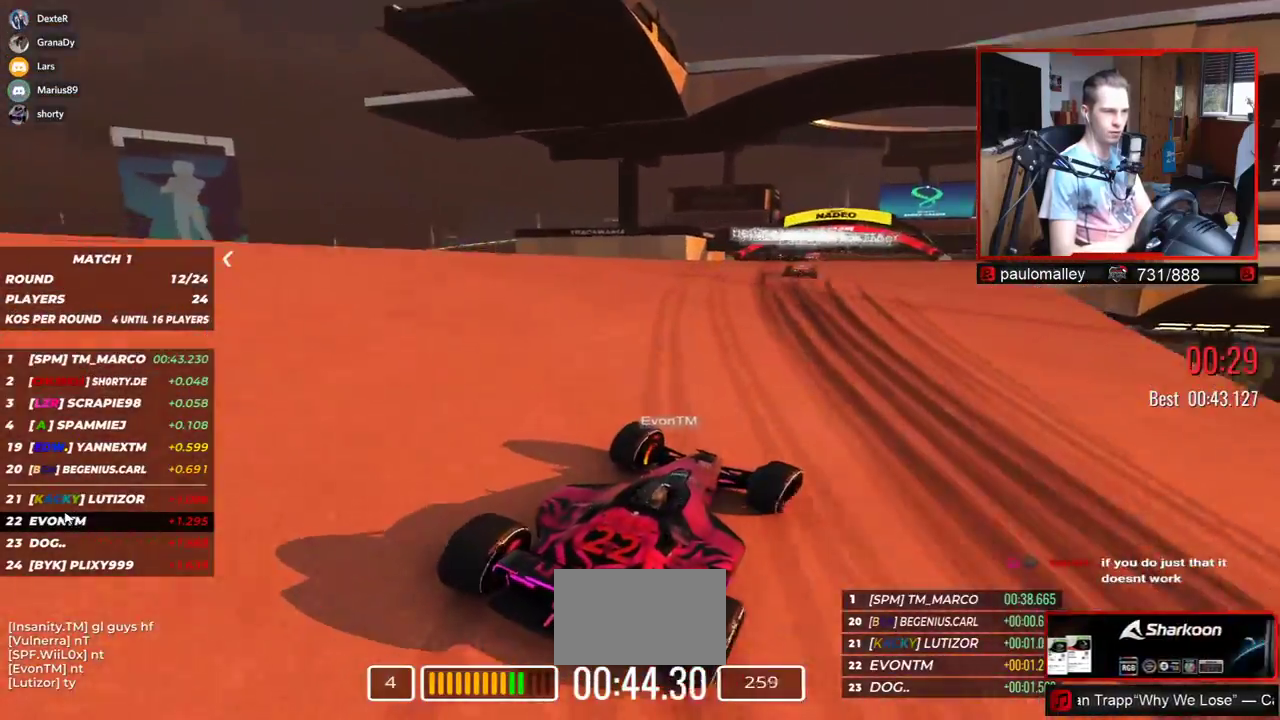
{"keys": ["right", "up"], "events": [[334, "down", "up"]]}
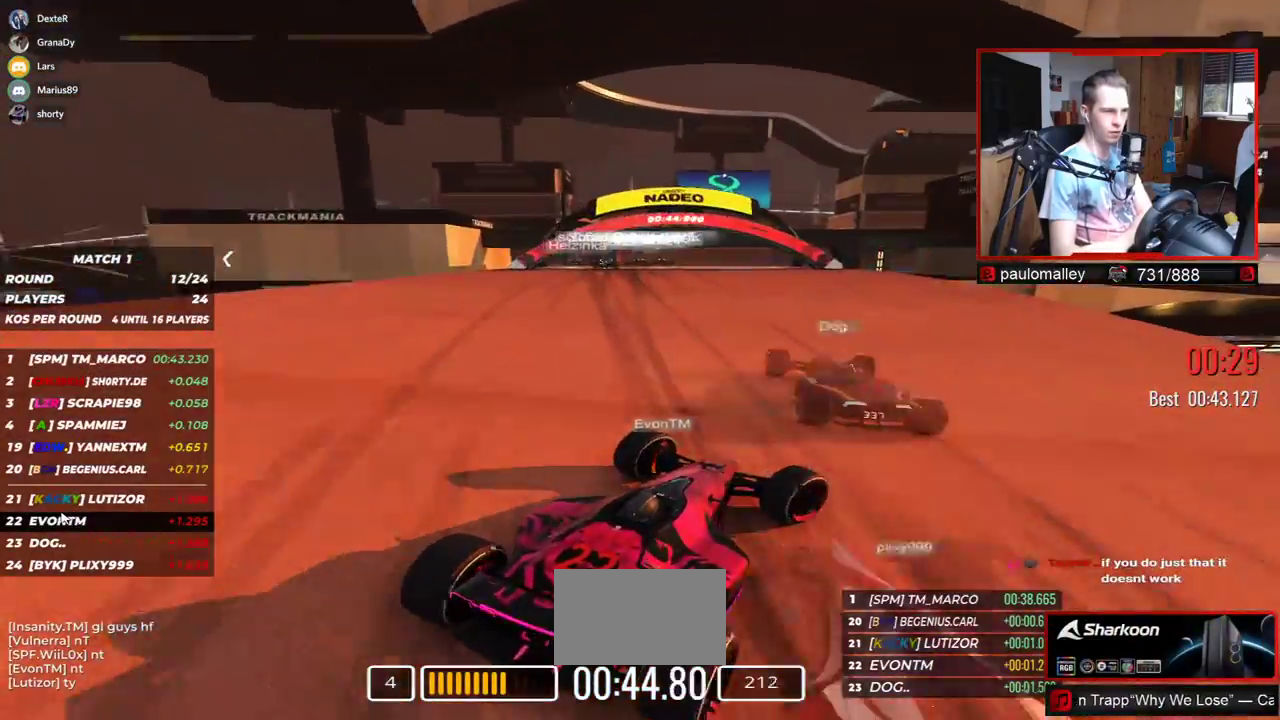
{"keys": ["down", "left"], "events": [[66, "right", "up"], [100, "left", "down"], [150, "down", "down"], [250, "up", "up"]]}
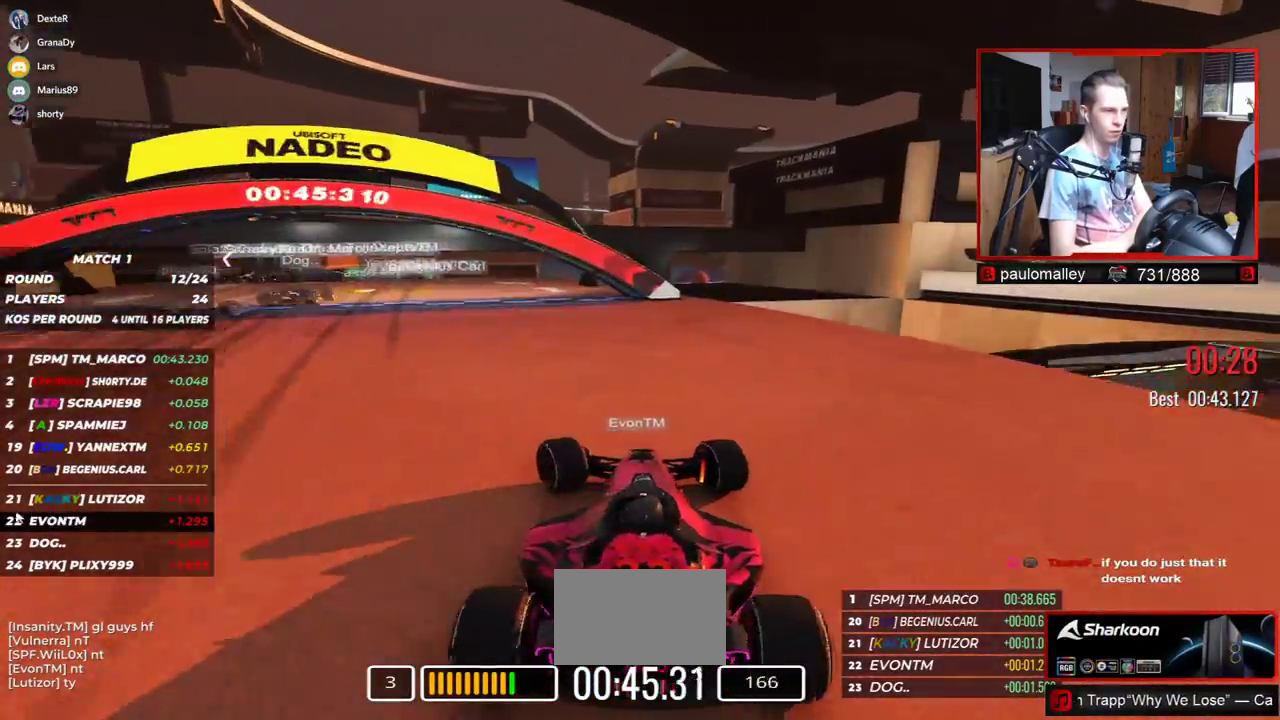
{"keys": ["down", "left", "up"], "events": [[350, "up", "down"]]}
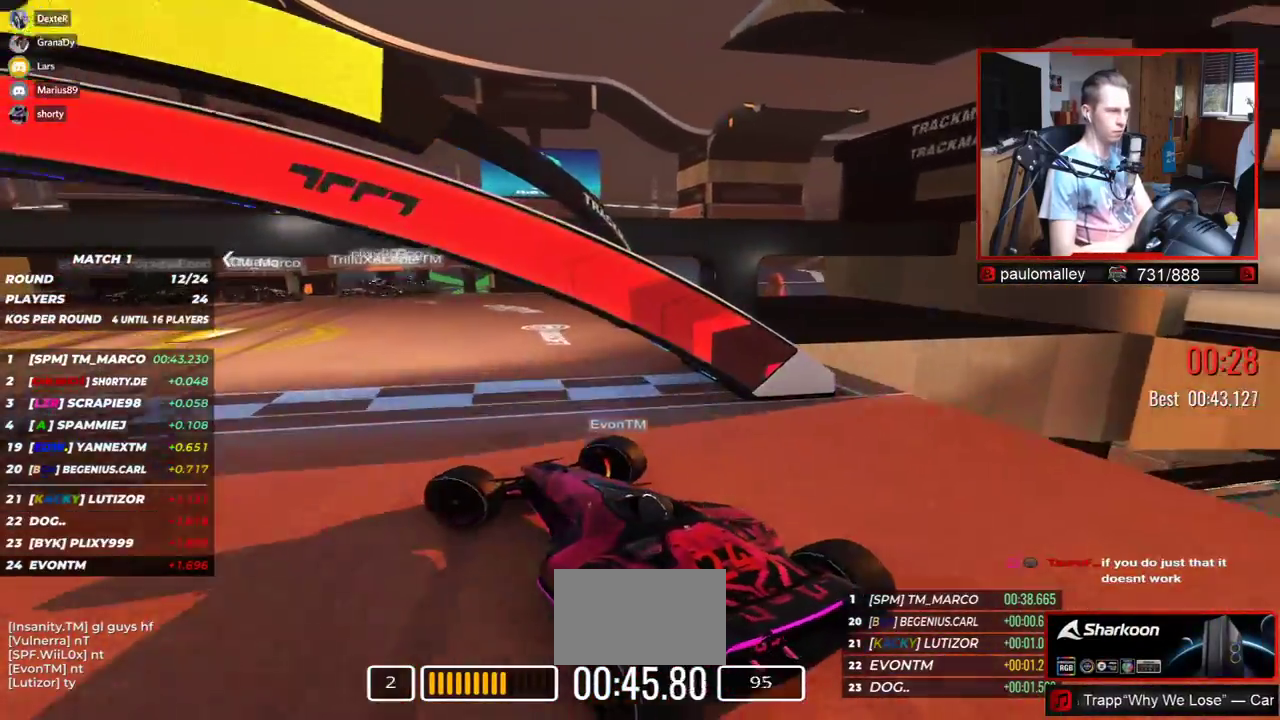
{"keys": ["up"], "events": [[383, "left", "up"], [400, "down", "up"]]}
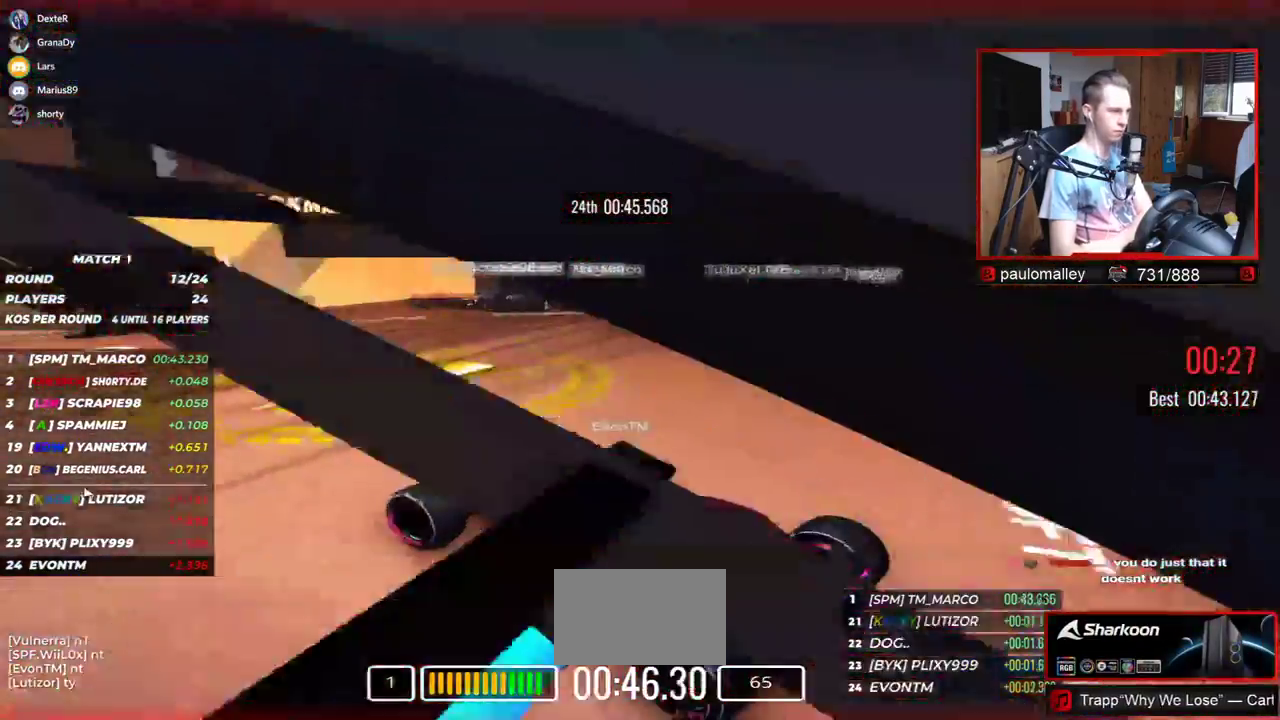
{"keys": ["up"], "events": []}
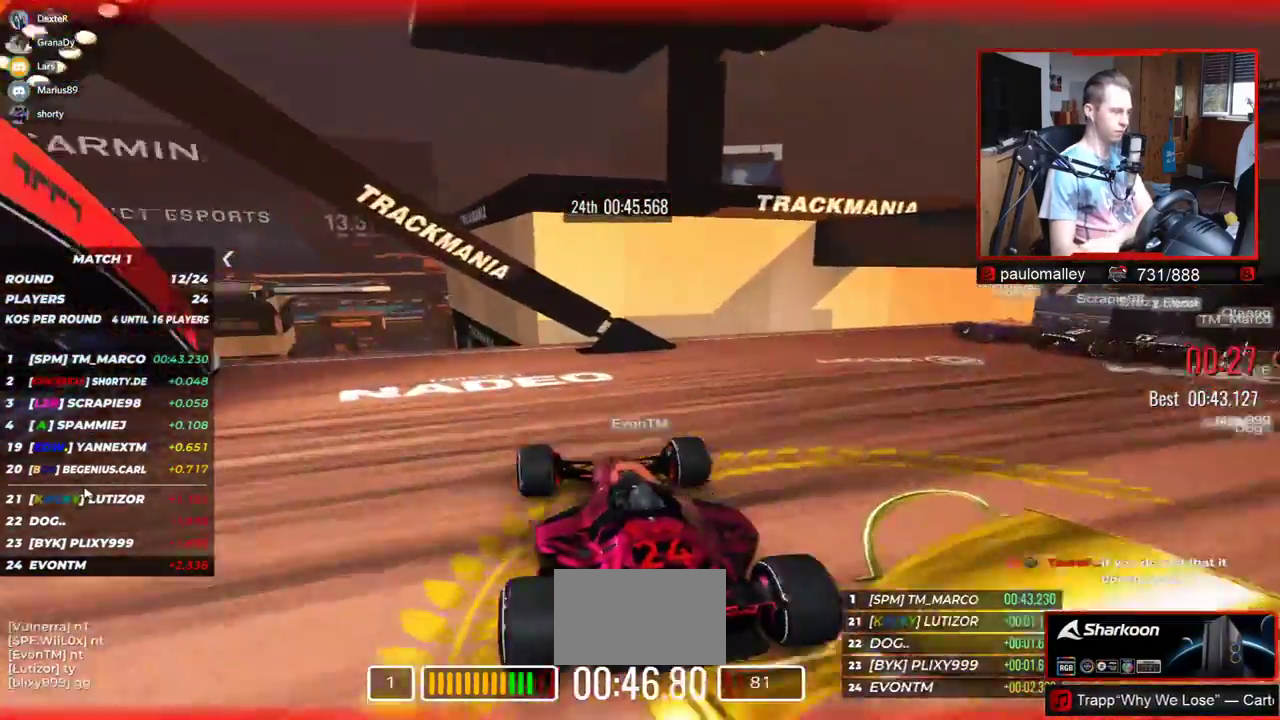
{"keys": []}